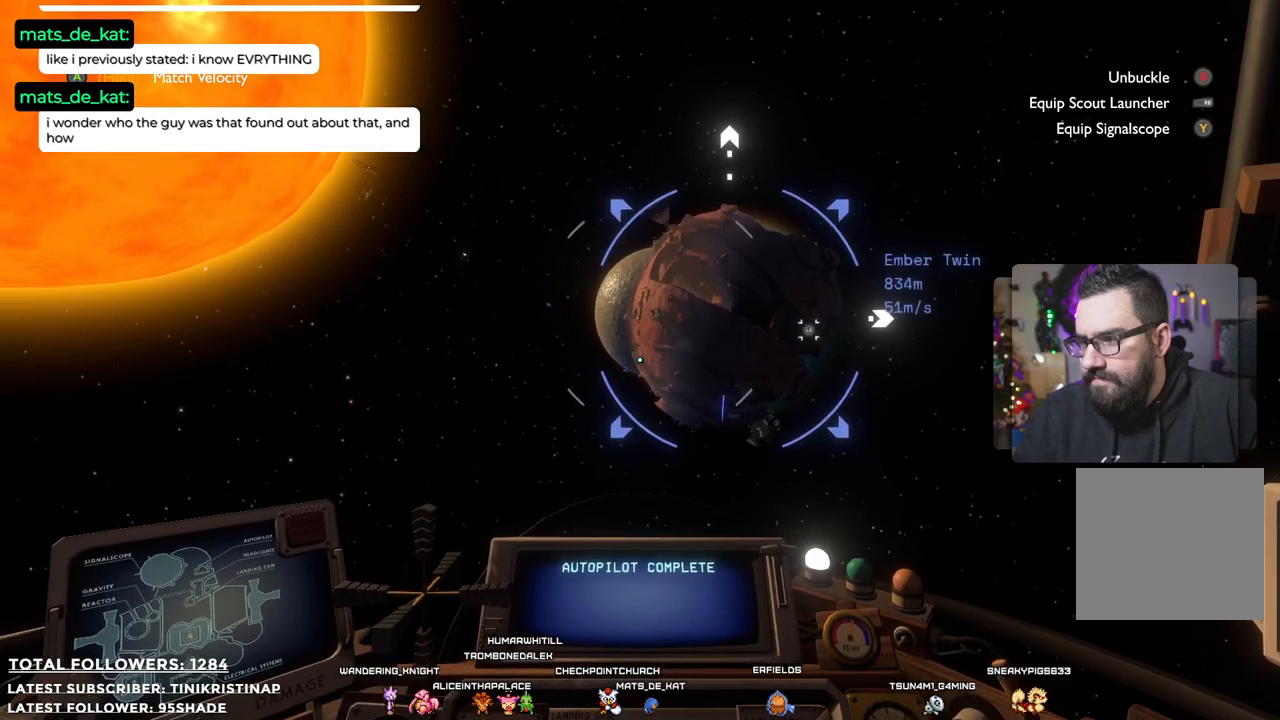
Gameplay with a controller (Xbox layout); each line is a JSON object with the inputs held at the frame after it. "events" lists button and stick changes between this image and that frame as [ms after this image, input, new state], when the widget could be followed in between.
{"buttons": [], "left_stick": "left", "right_stick": "right", "events": [[17, "left_stick", "left"], [17, "right_stick", "right"], [167, "right_stick", "center"], [417, "right_stick", "right"]]}
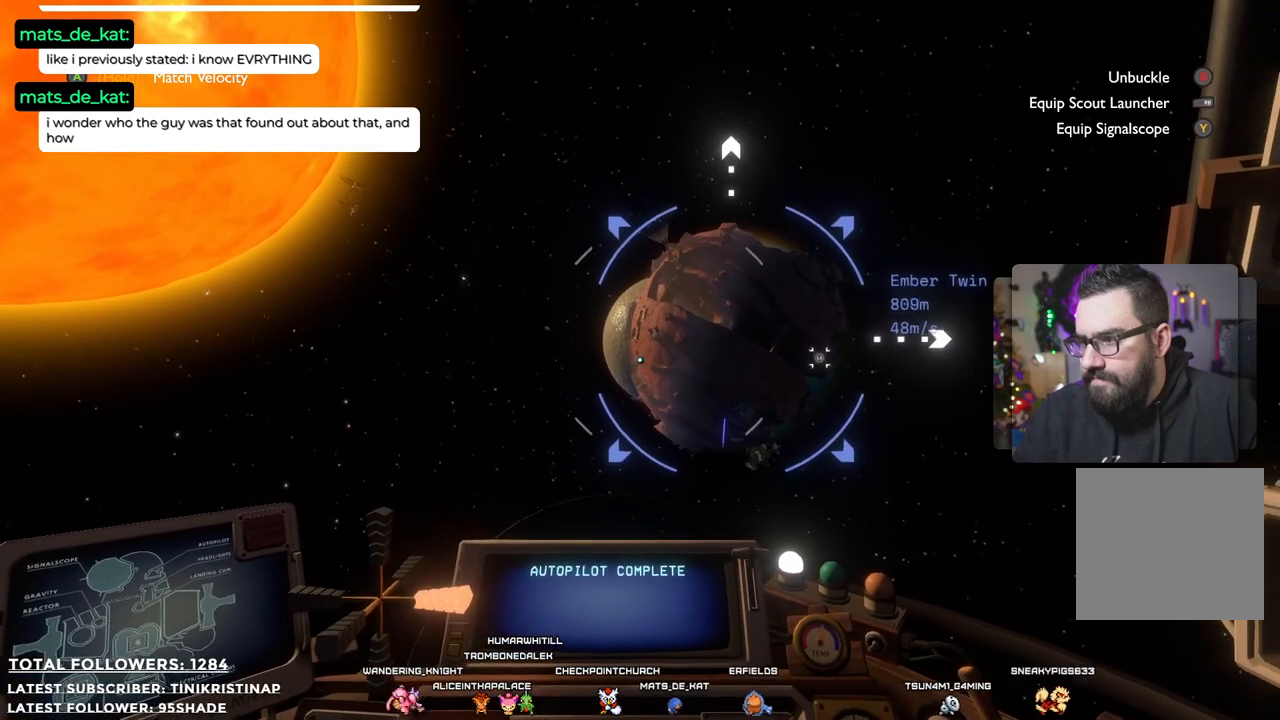
{"buttons": [], "left_stick": "center", "right_stick": "center", "events": [[100, "left_stick", "center"], [383, "right_stick", "center"]]}
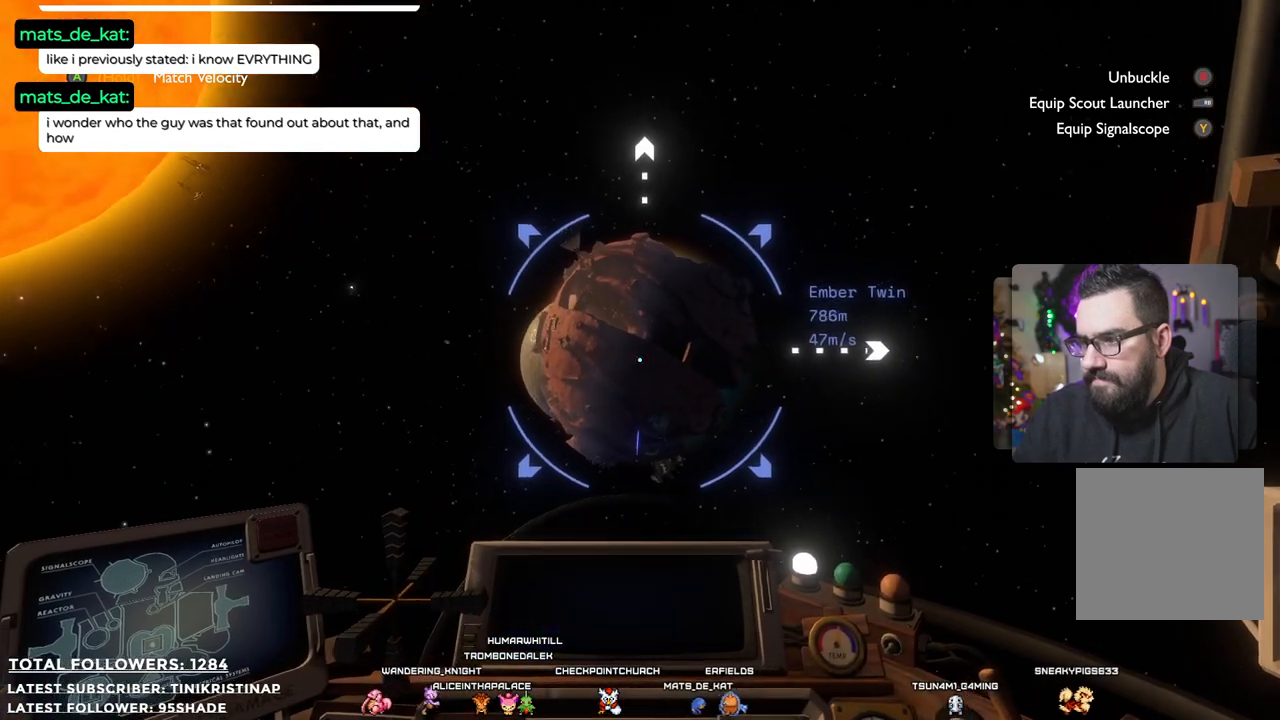
{"buttons": [], "left_stick": "left", "right_stick": "center", "events": [[133, "left_stick", "left"]]}
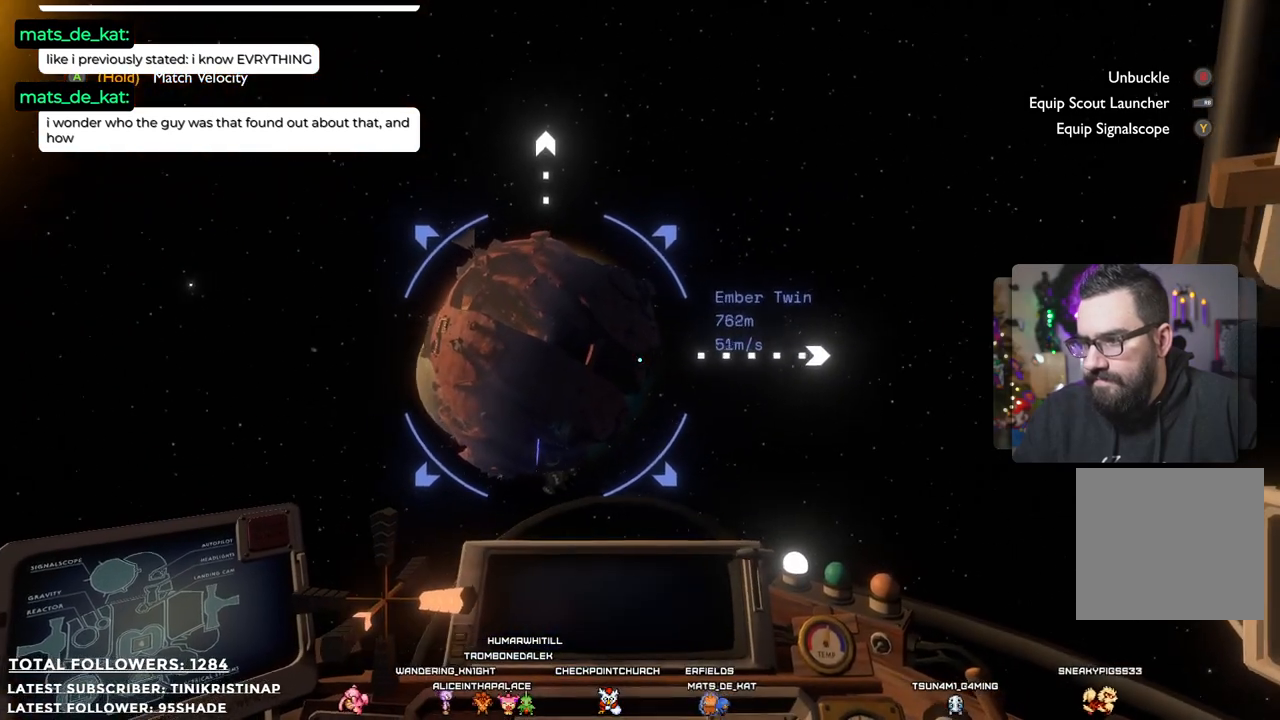
{"buttons": [], "left_stick": "left", "right_stick": "left"}
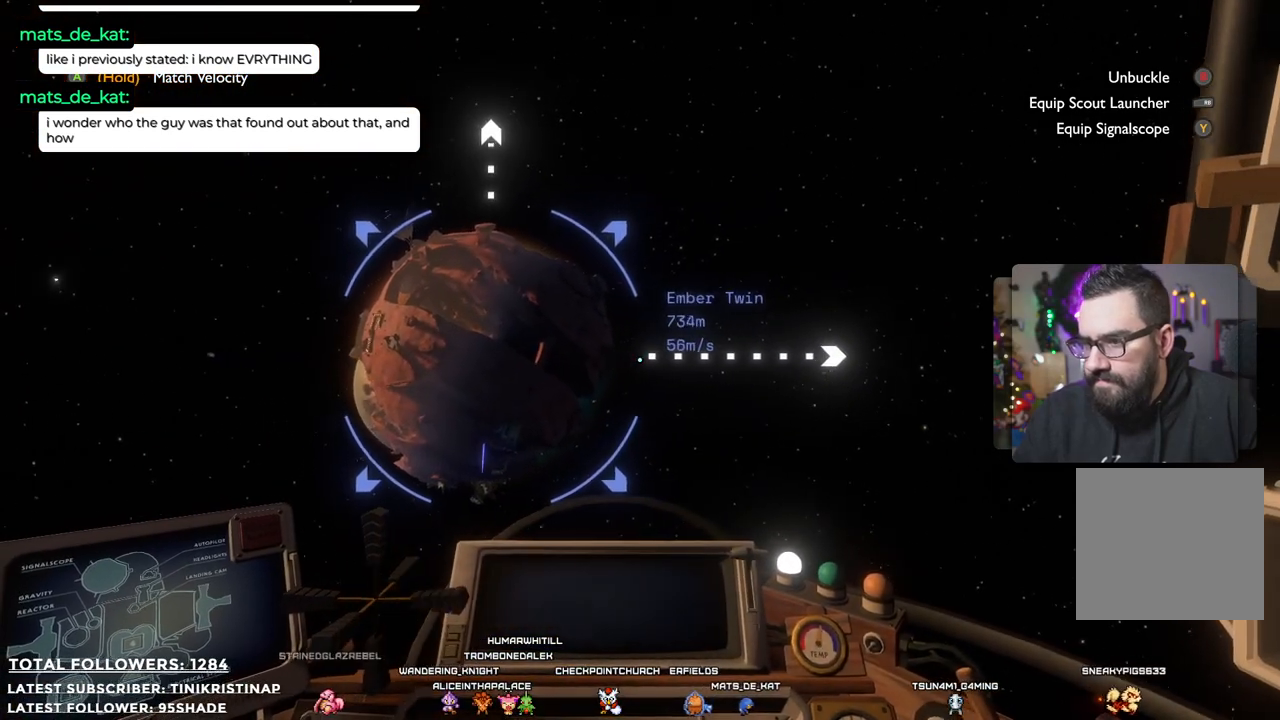
{"buttons": [], "left_stick": "left", "right_stick": "center", "events": [[100, "right_stick", "up-left"], [250, "right_stick", "center"]]}
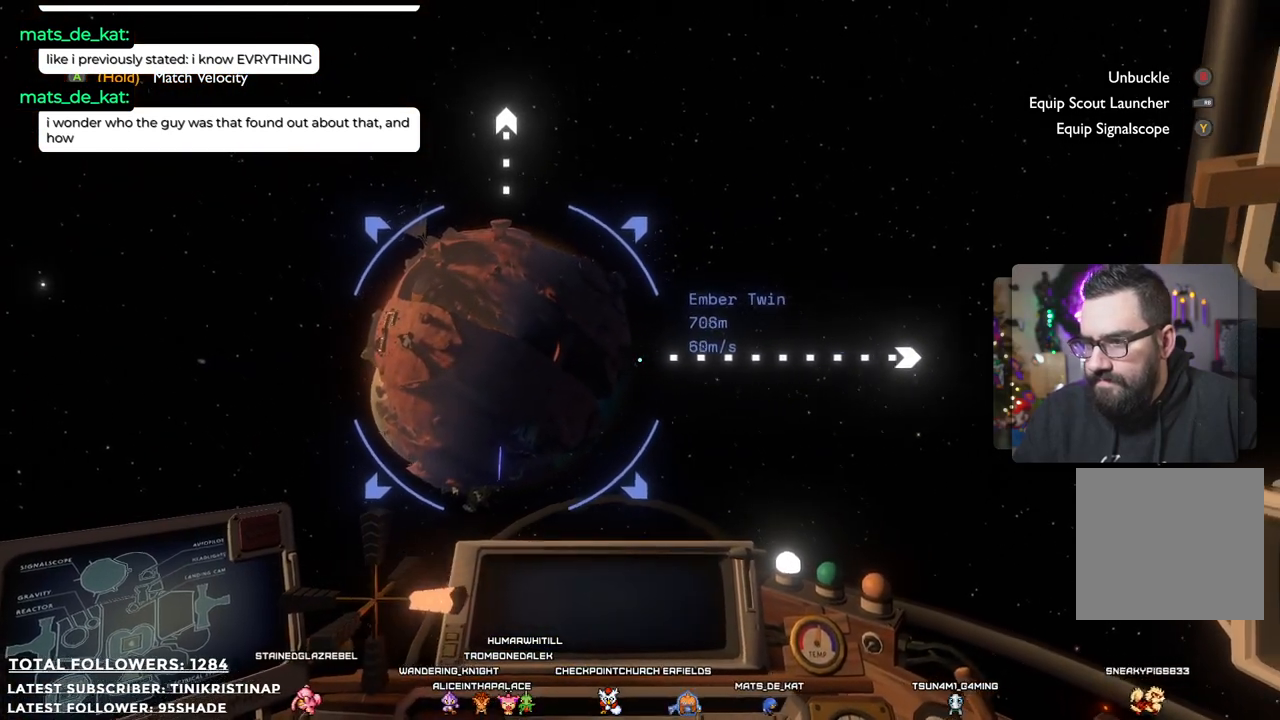
{"buttons": [], "left_stick": "center", "right_stick": "center"}
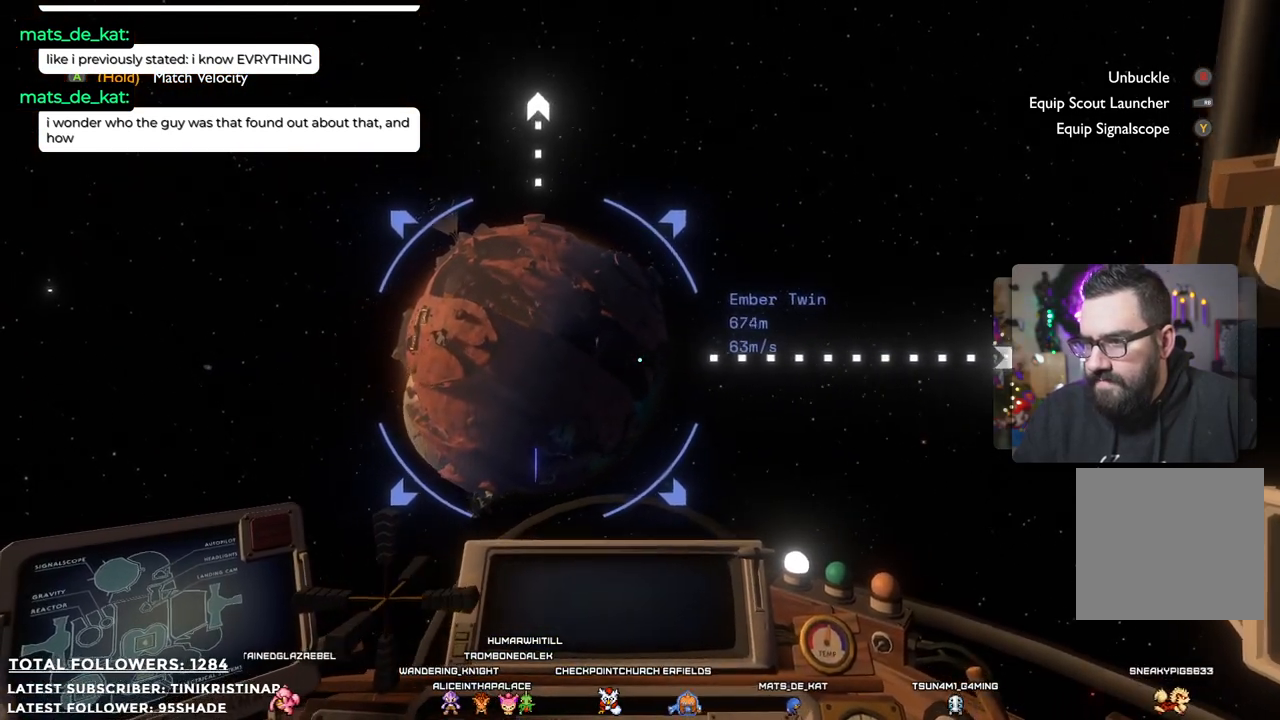
{"buttons": [], "left_stick": "up", "right_stick": "center", "events": [[67, "left_stick", "up"]]}
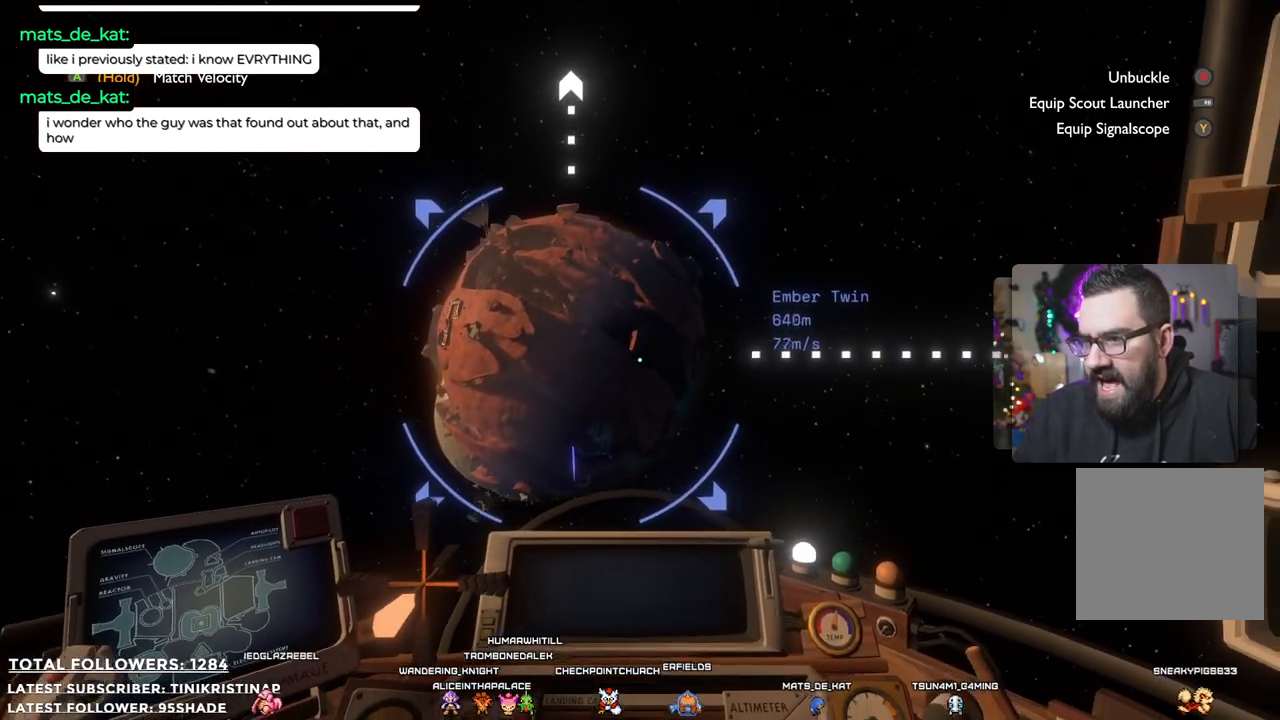
{"buttons": [], "left_stick": "right", "right_stick": "center", "events": [[233, "left_stick", "center"], [467, "left_stick", "right"]]}
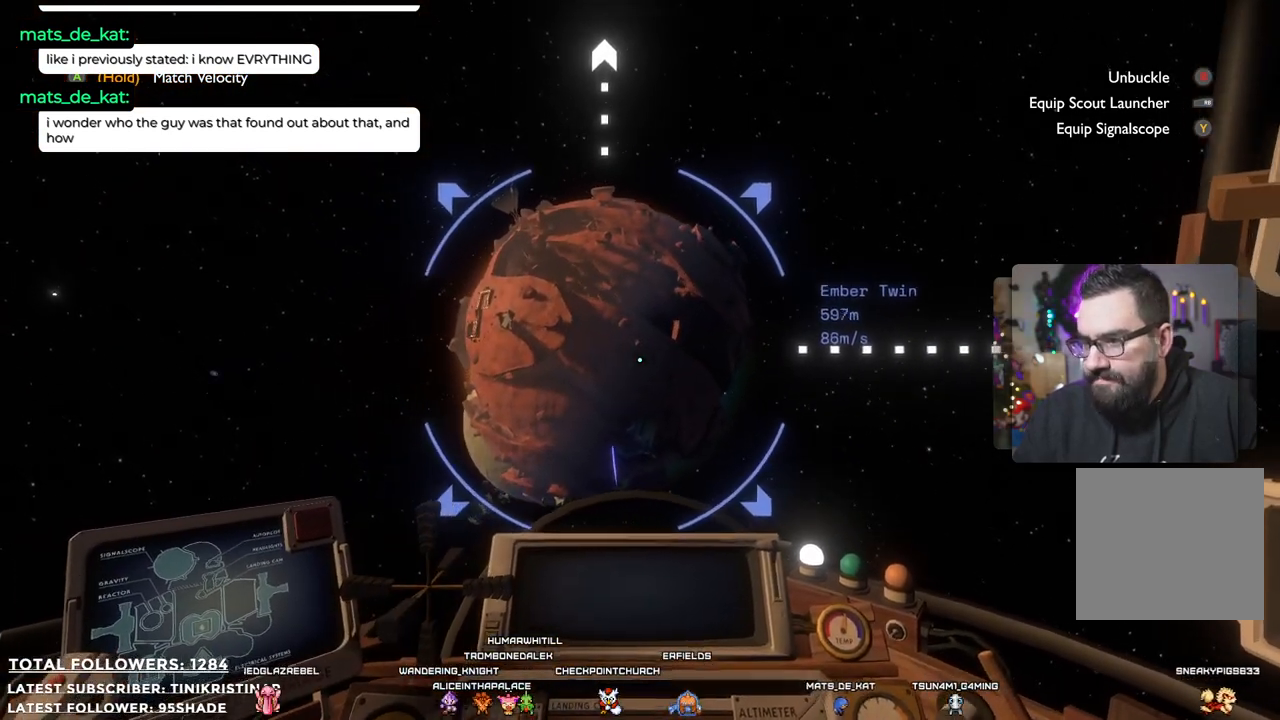
{"buttons": [], "left_stick": "right", "right_stick": "center", "events": []}
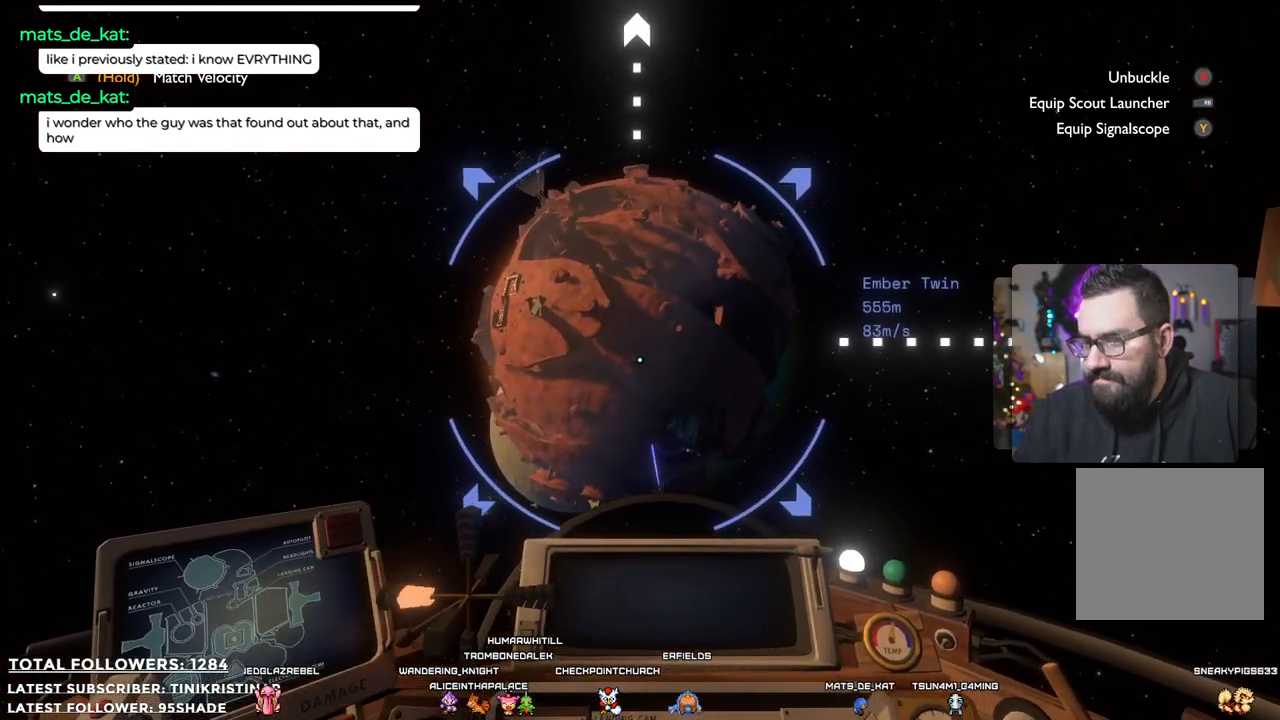
{"buttons": [], "left_stick": "right", "right_stick": "center", "events": [[133, "left_stick", "center"], [433, "left_stick", "right"]]}
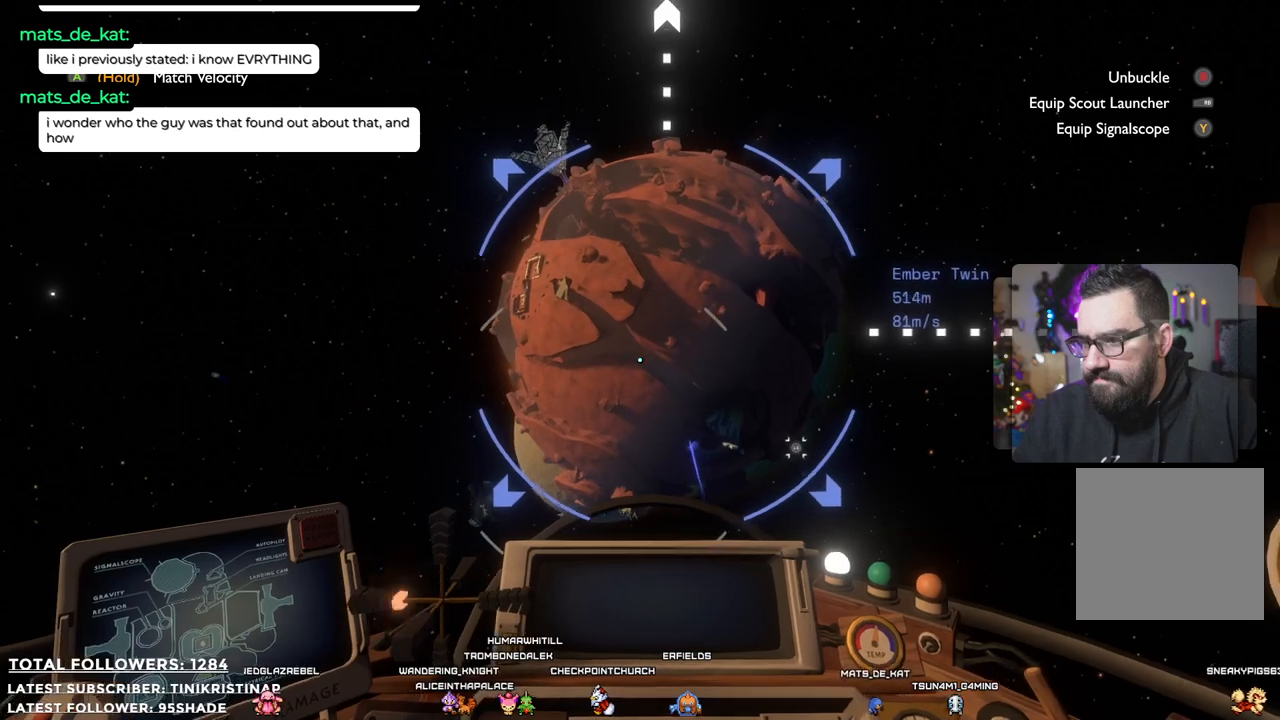
{"buttons": [], "left_stick": "down", "right_stick": "center", "events": [[200, "left_stick", "down-right"], [367, "left_stick", "down"]]}
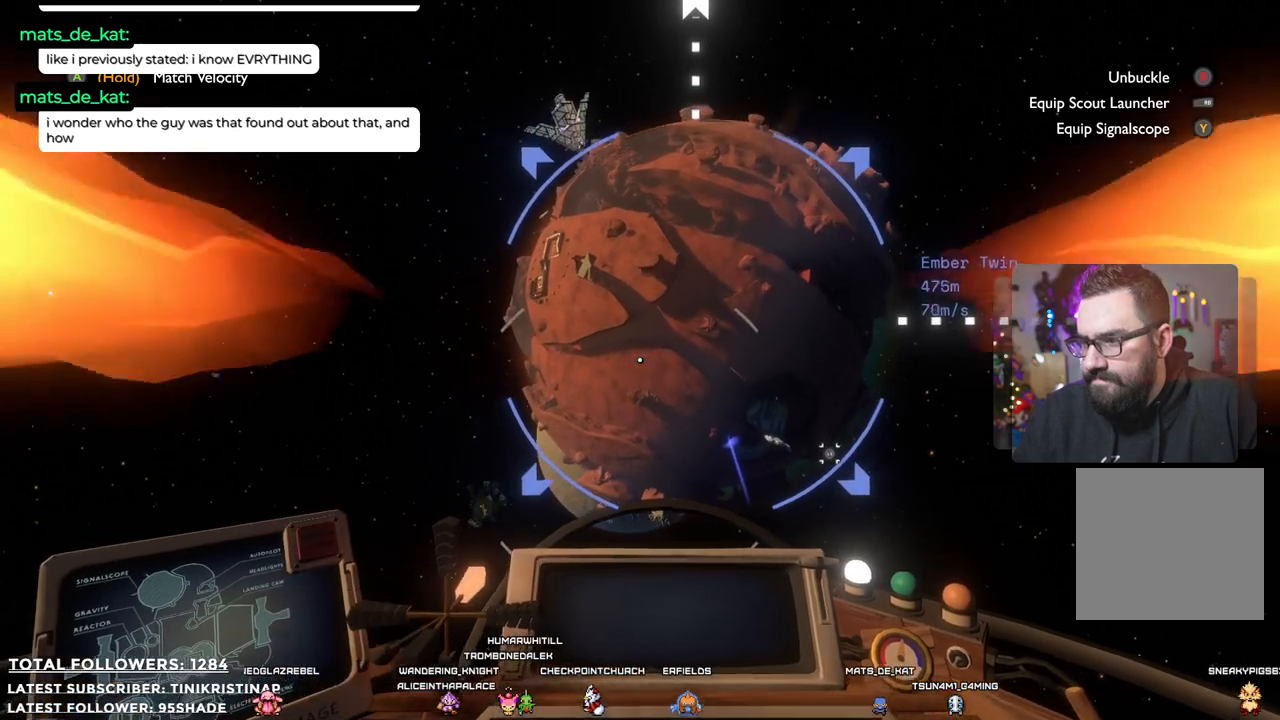
{"buttons": [], "left_stick": "down", "right_stick": "center", "events": []}
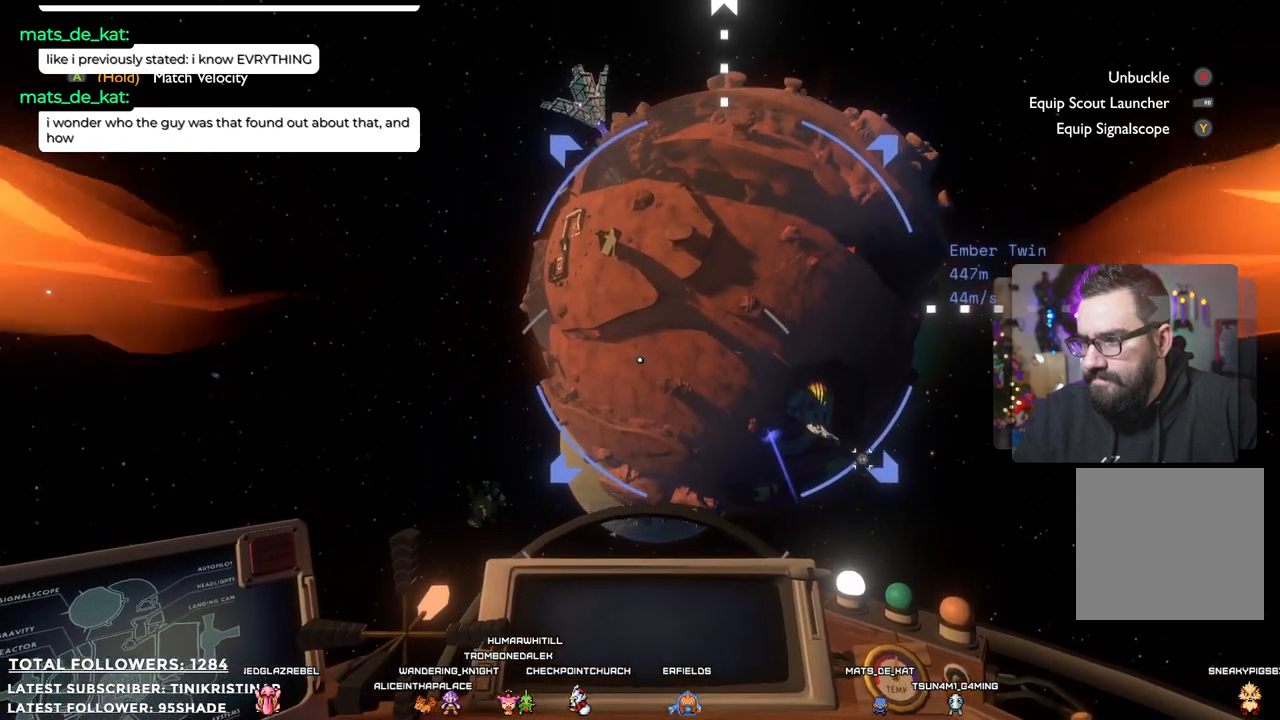
{"buttons": [], "left_stick": "down-right", "right_stick": "center", "events": [[217, "right_stick", "right"], [400, "left_stick", "down-right"], [450, "right_stick", "center"]]}
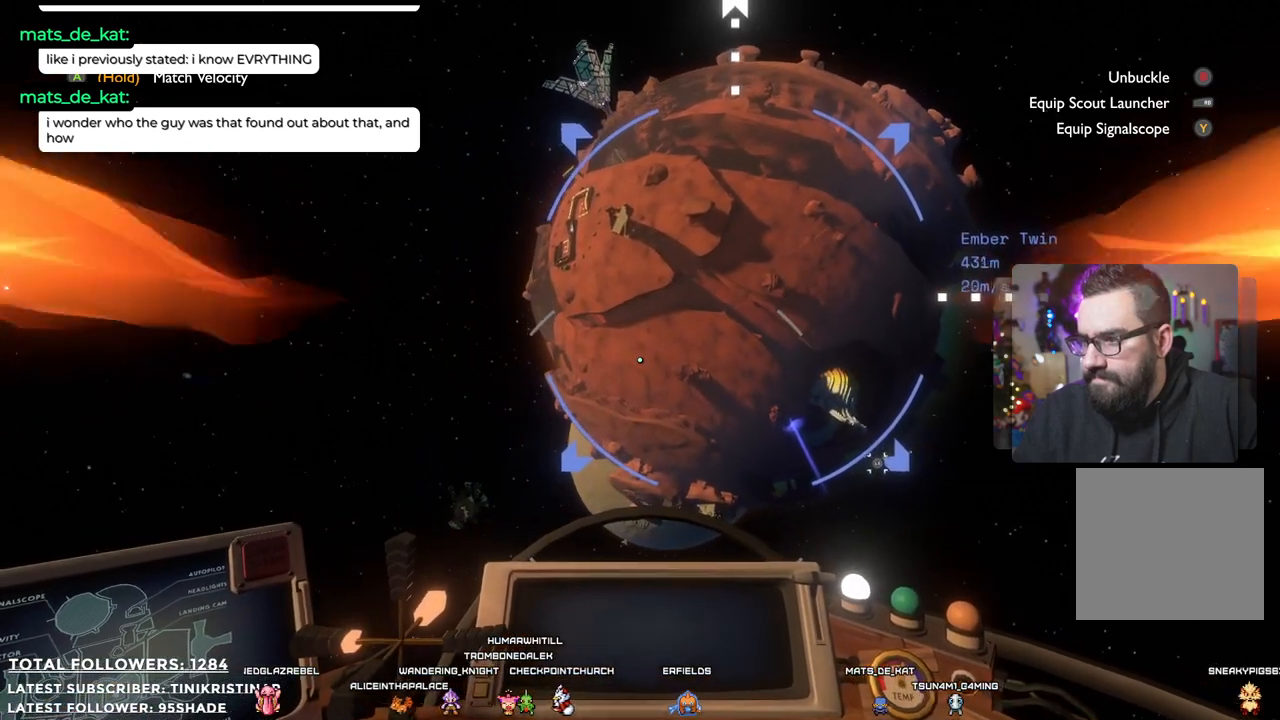
{"buttons": [], "left_stick": "up", "right_stick": "center", "events": [[17, "left_stick", "center"], [100, "left_stick", "up"], [200, "right_stick", "right"], [500, "right_stick", "center"]]}
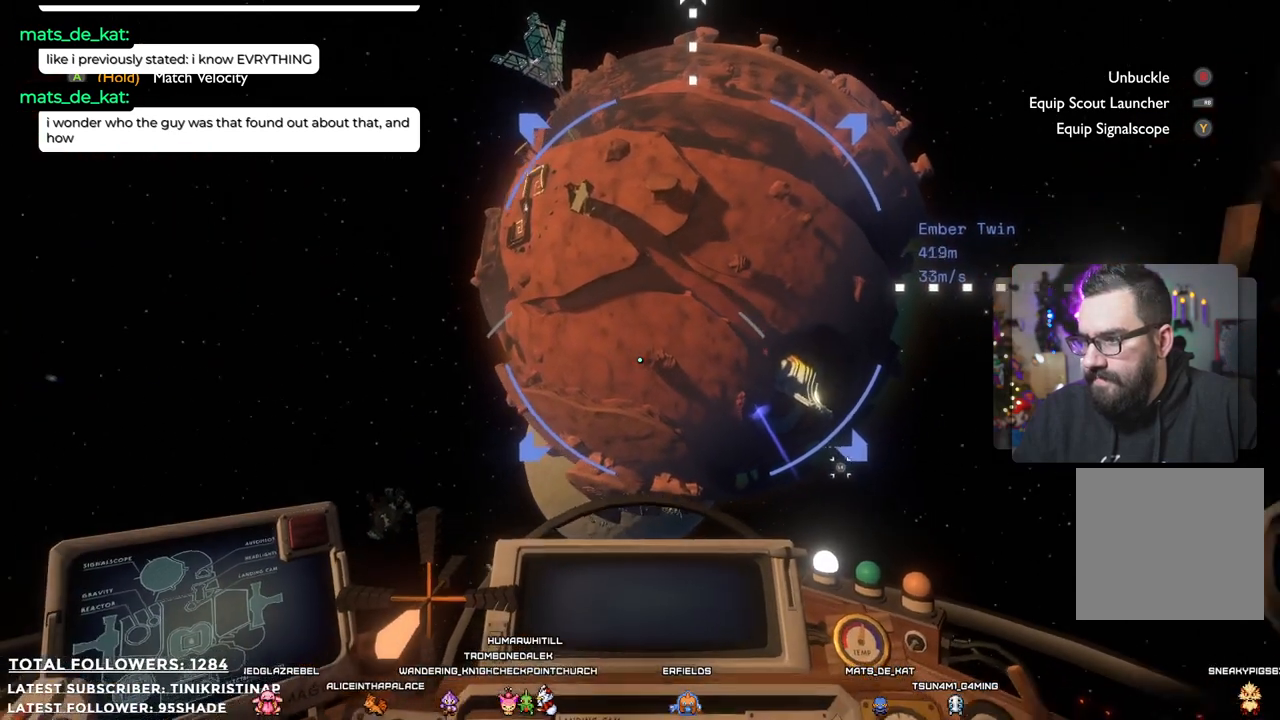
{"buttons": [], "left_stick": "center", "right_stick": "center", "events": [[200, "right_stick", "up-right"], [333, "left_stick", "center"], [383, "right_stick", "center"]]}
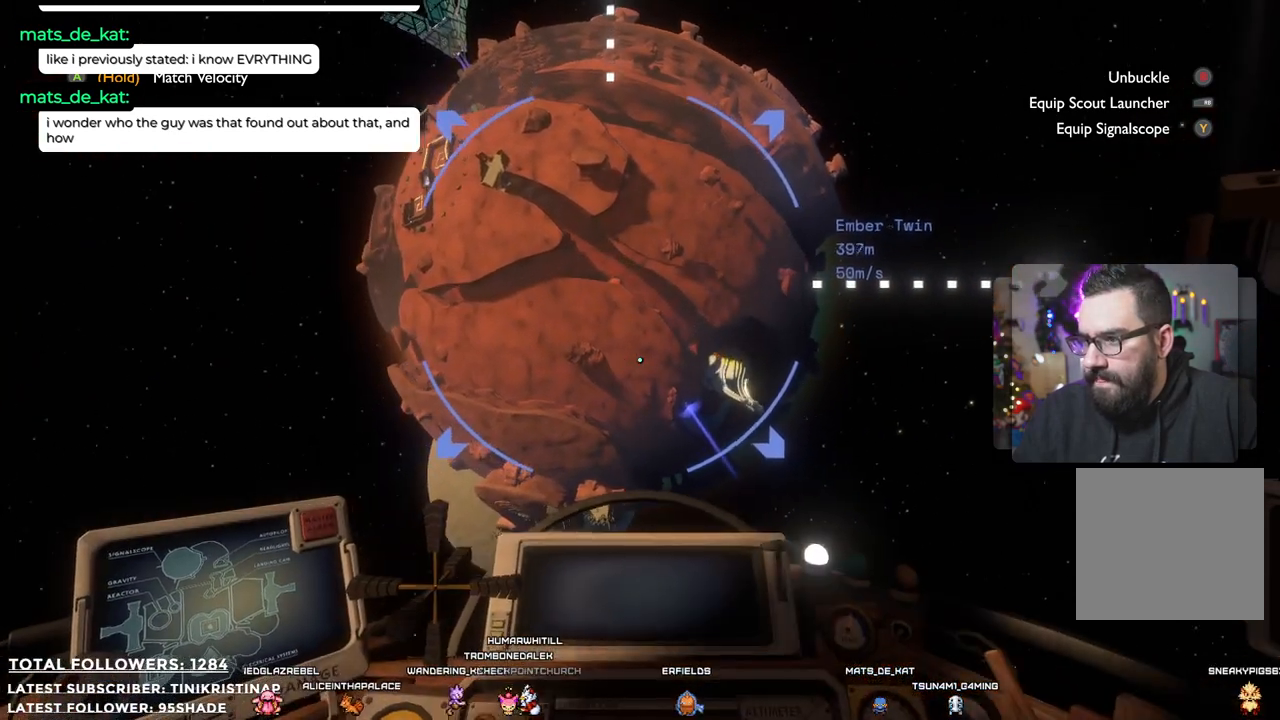
{"buttons": [], "left_stick": "down", "right_stick": "center", "events": [[250, "left_stick", "down"]]}
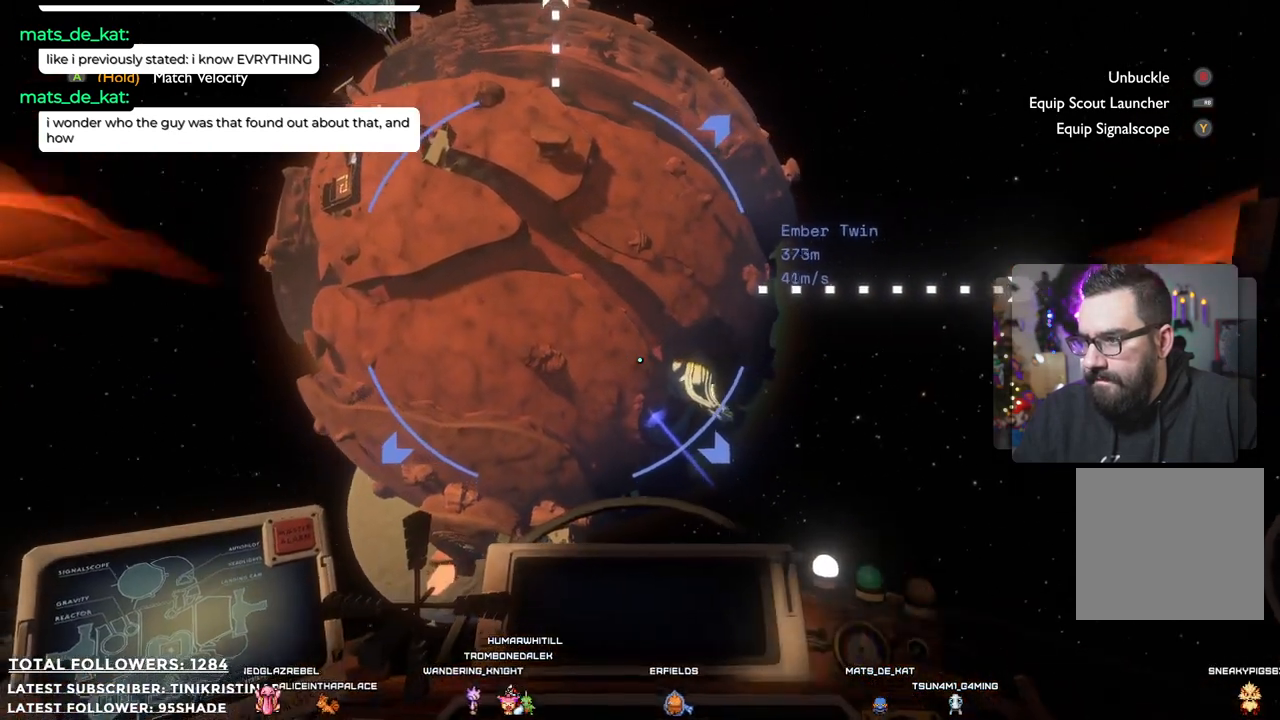
{"buttons": [], "left_stick": "down", "right_stick": "center", "events": []}
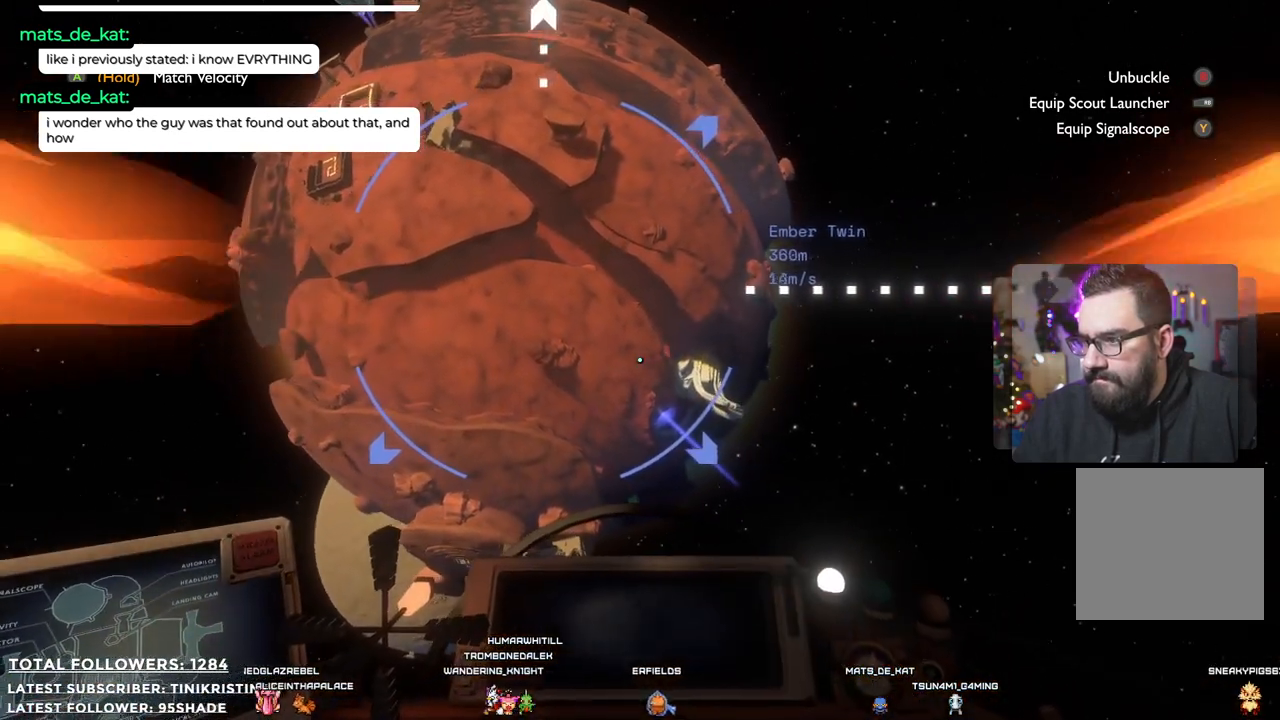
{"buttons": [], "left_stick": "up", "right_stick": "center", "events": [[67, "left_stick", "center"], [167, "left_stick", "up"]]}
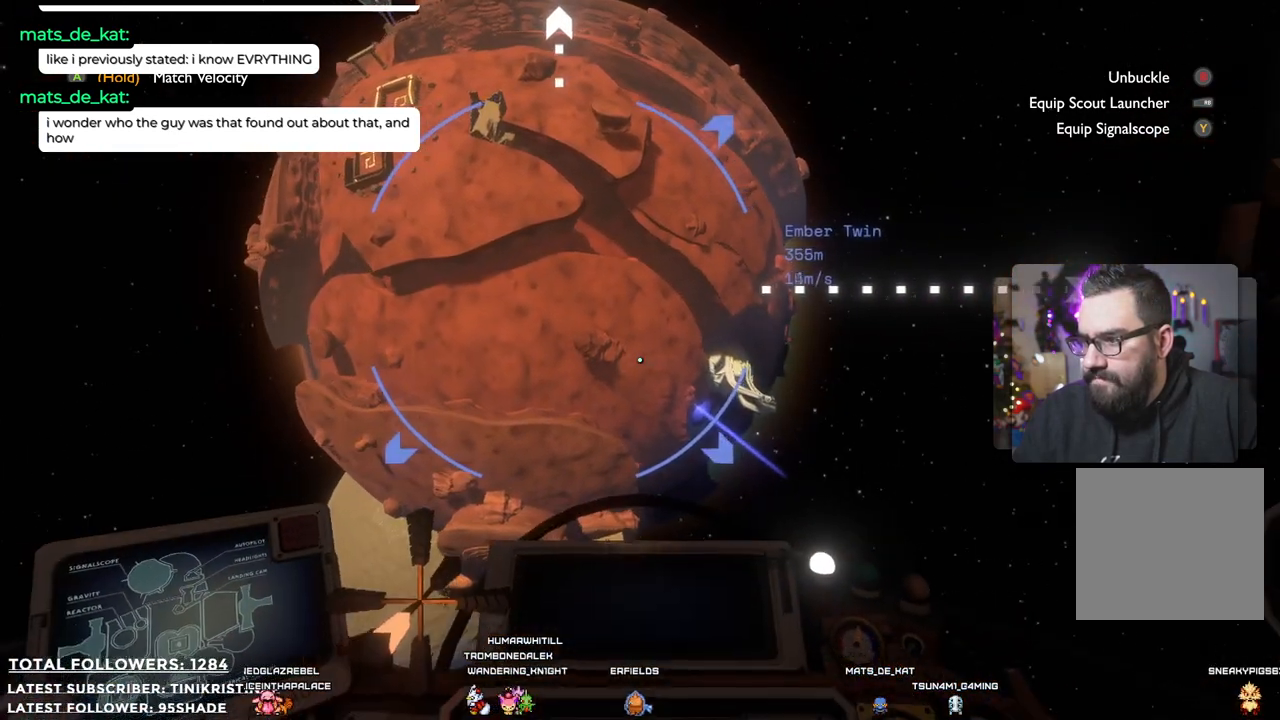
{"buttons": [], "left_stick": "right", "right_stick": "center", "events": [[83, "left_stick", "up-right"], [250, "left_stick", "right"]]}
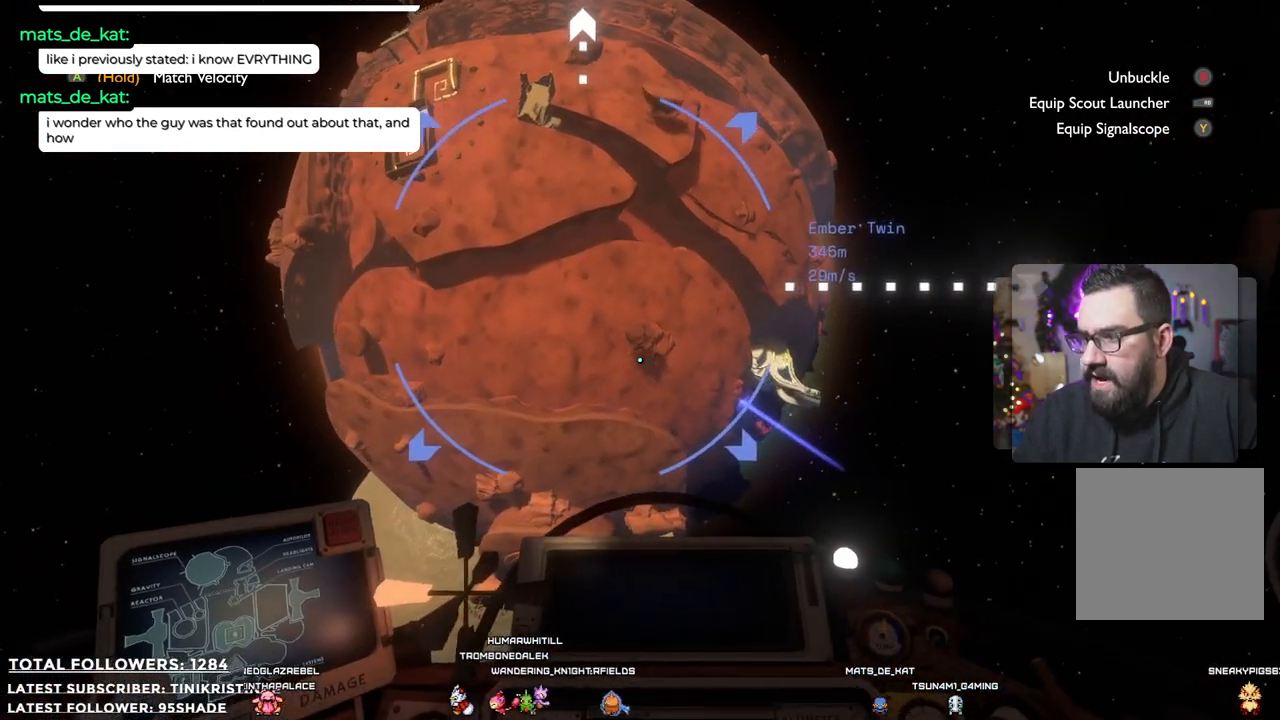
{"buttons": [], "left_stick": "down-right", "right_stick": "center", "events": [[317, "left_stick", "down-right"]]}
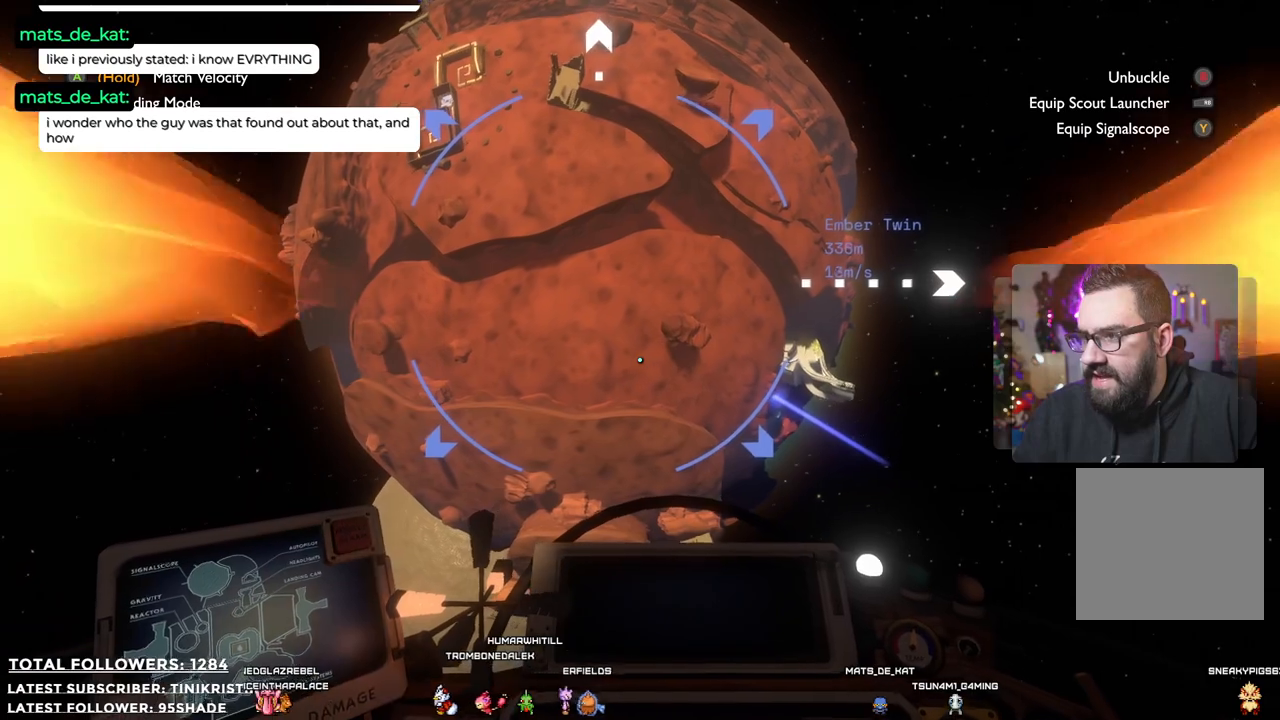
{"buttons": [], "left_stick": "right", "right_stick": "center", "events": [[383, "left_stick", "right"]]}
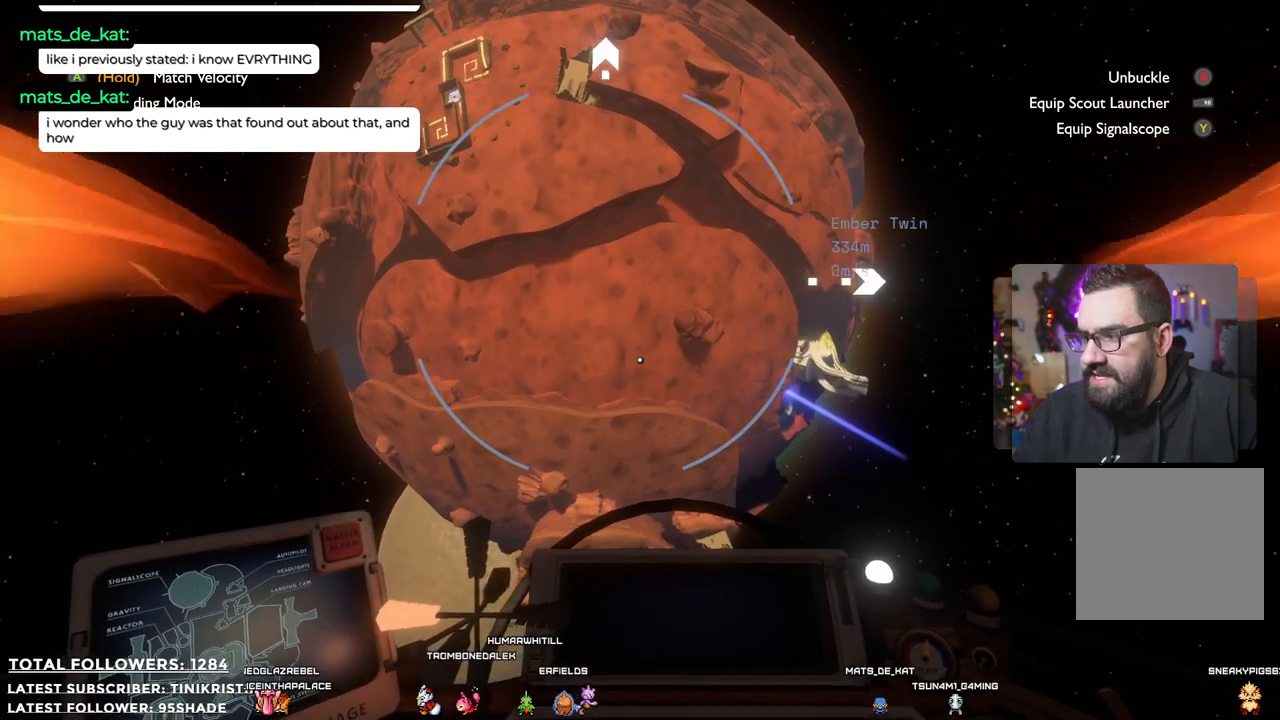
{"buttons": [], "left_stick": "up", "right_stick": "center", "events": [[17, "left_stick", "up-right"], [417, "left_stick", "up"]]}
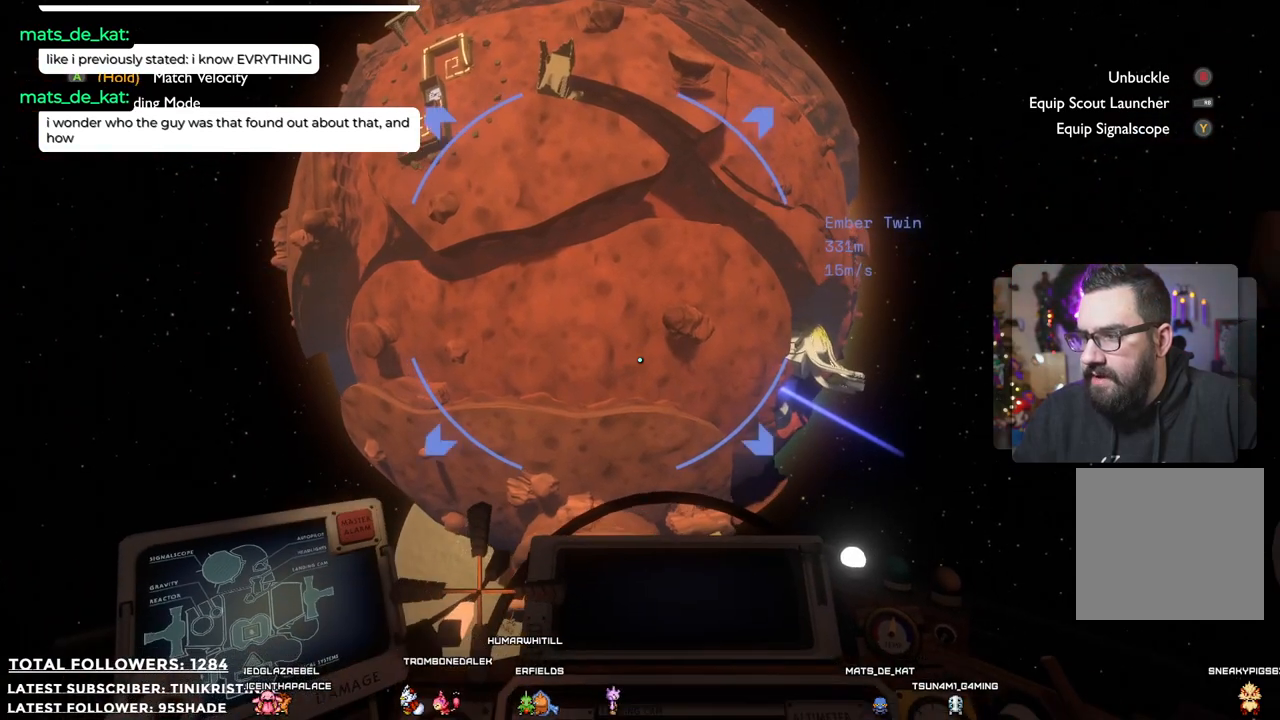
{"buttons": [], "left_stick": "left", "right_stick": "center", "events": [[333, "left_stick", "center"], [450, "left_stick", "left"]]}
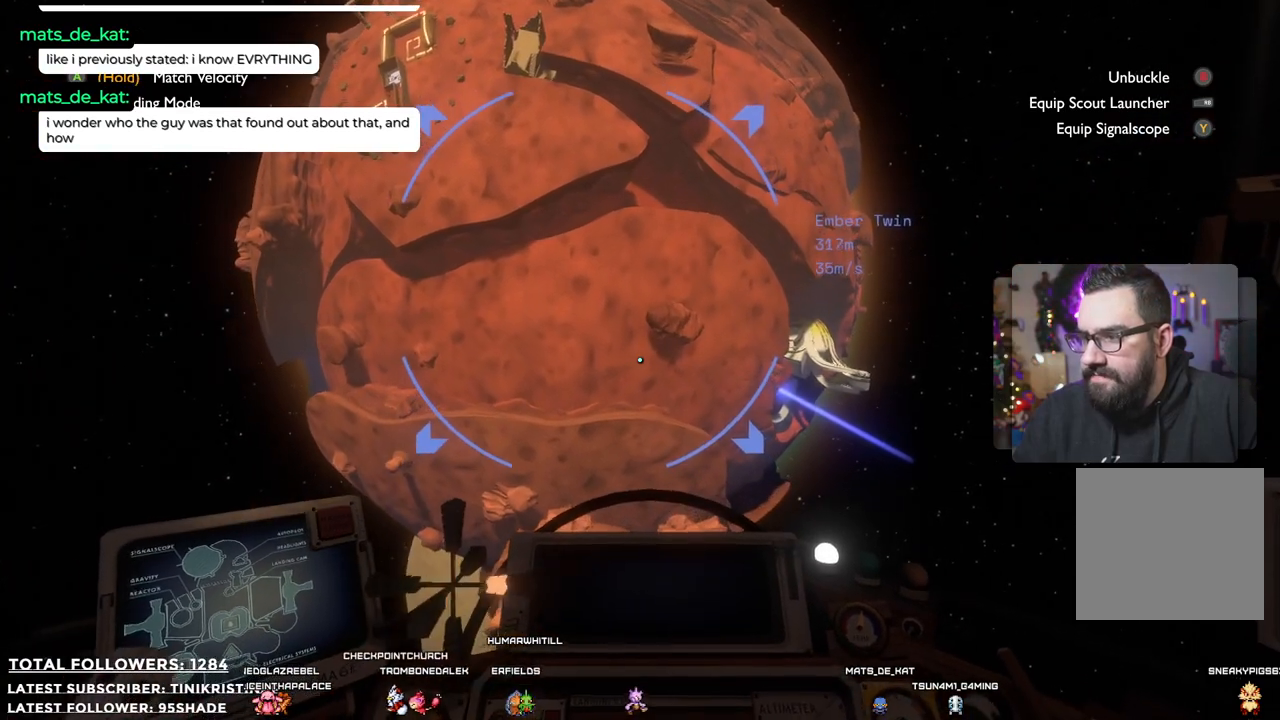
{"buttons": [], "left_stick": "center", "right_stick": "center", "events": [[367, "left_stick", "center"]]}
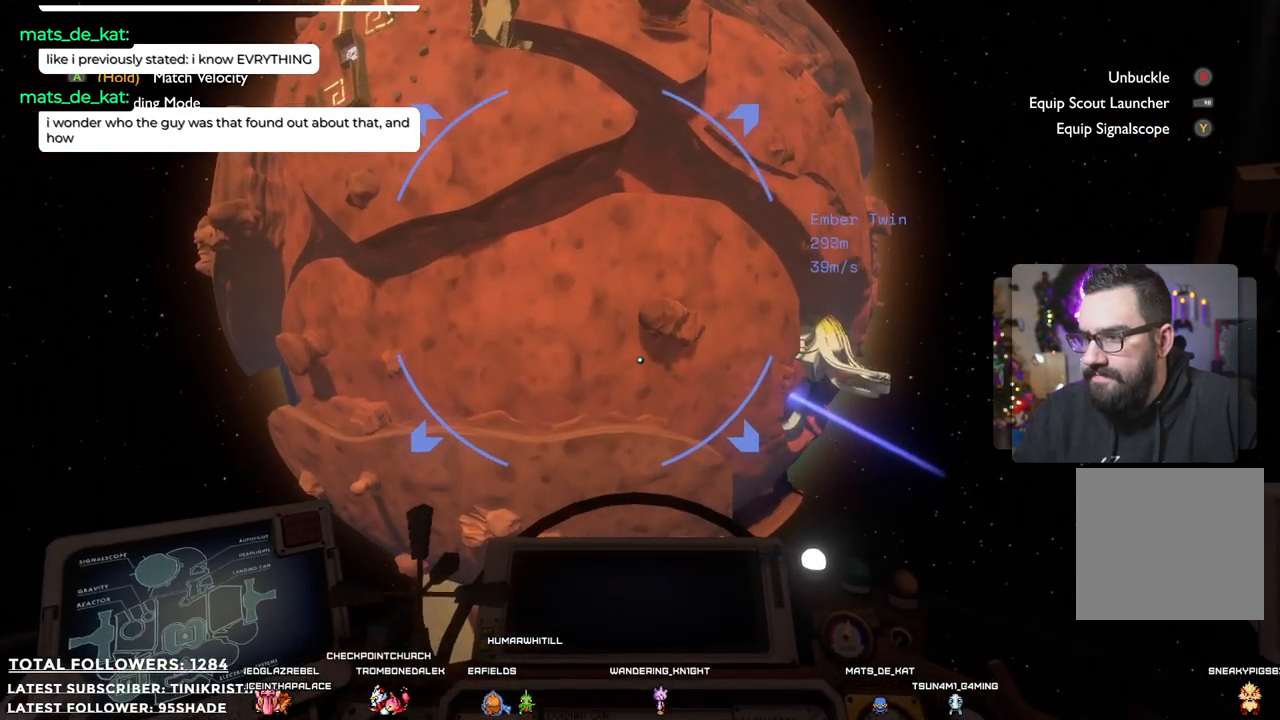
{"buttons": [], "left_stick": "left", "right_stick": "center", "events": [[83, "left_stick", "left"]]}
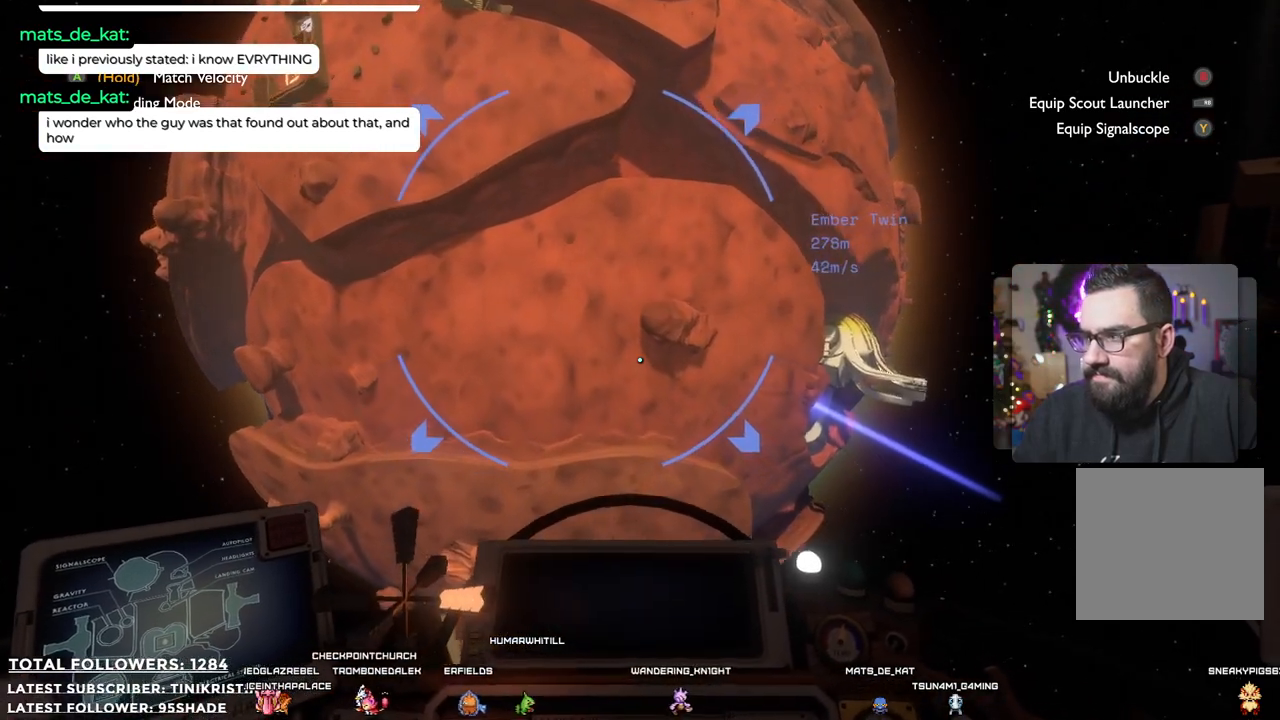
{"buttons": [], "left_stick": "down", "right_stick": "center", "events": [[100, "left_stick", "center"], [250, "left_stick", "down"]]}
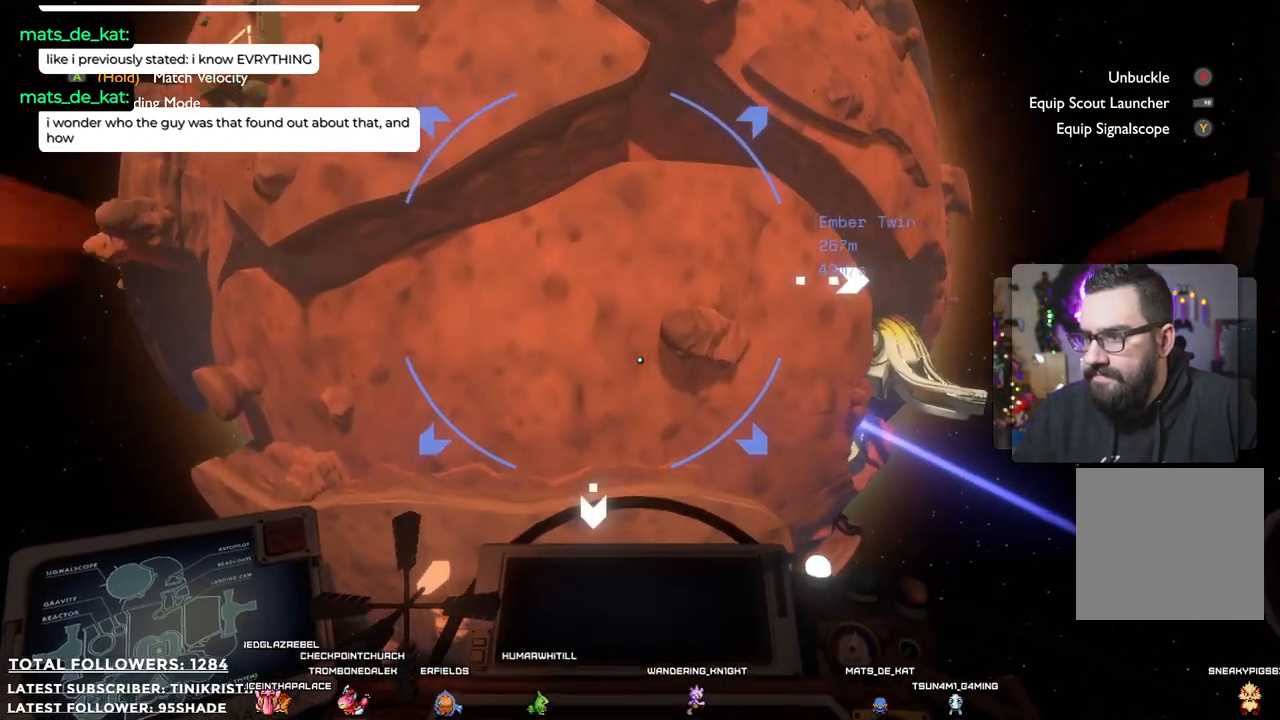
{"buttons": [], "left_stick": "down", "right_stick": "center", "events": [[217, "left_stick", "center"], [450, "left_stick", "down"]]}
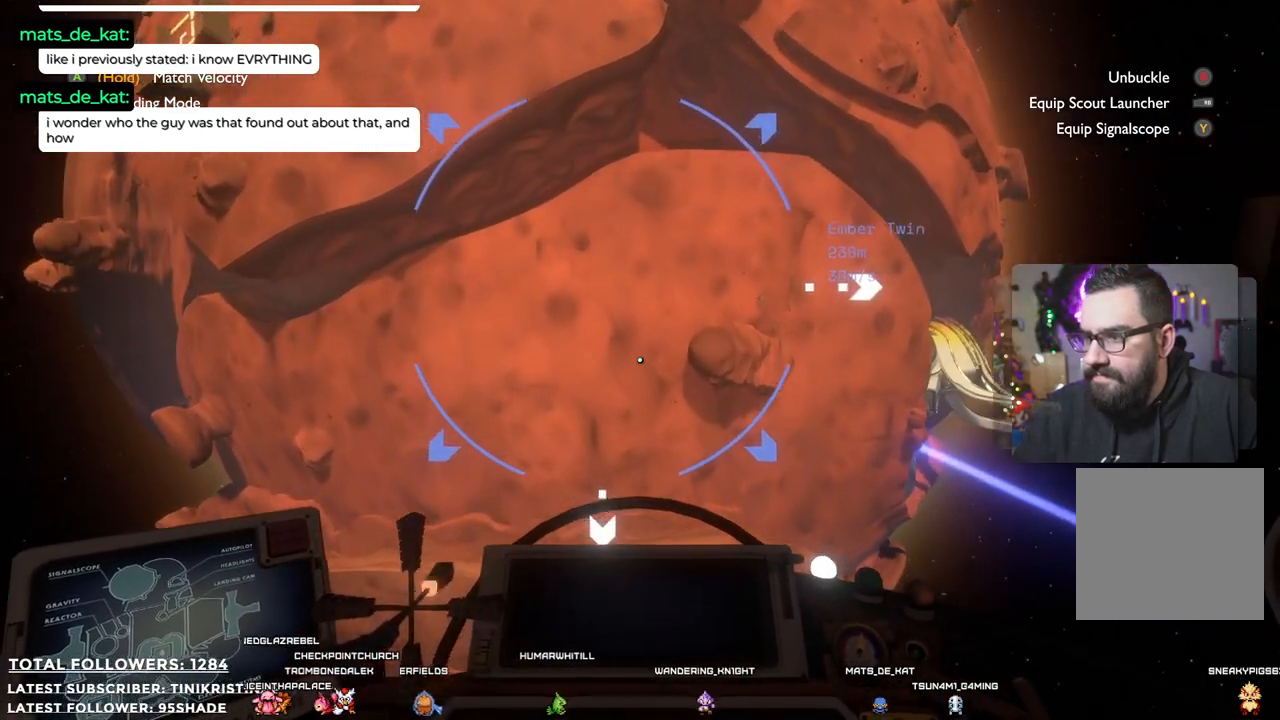
{"buttons": [], "left_stick": "down", "right_stick": "center", "events": []}